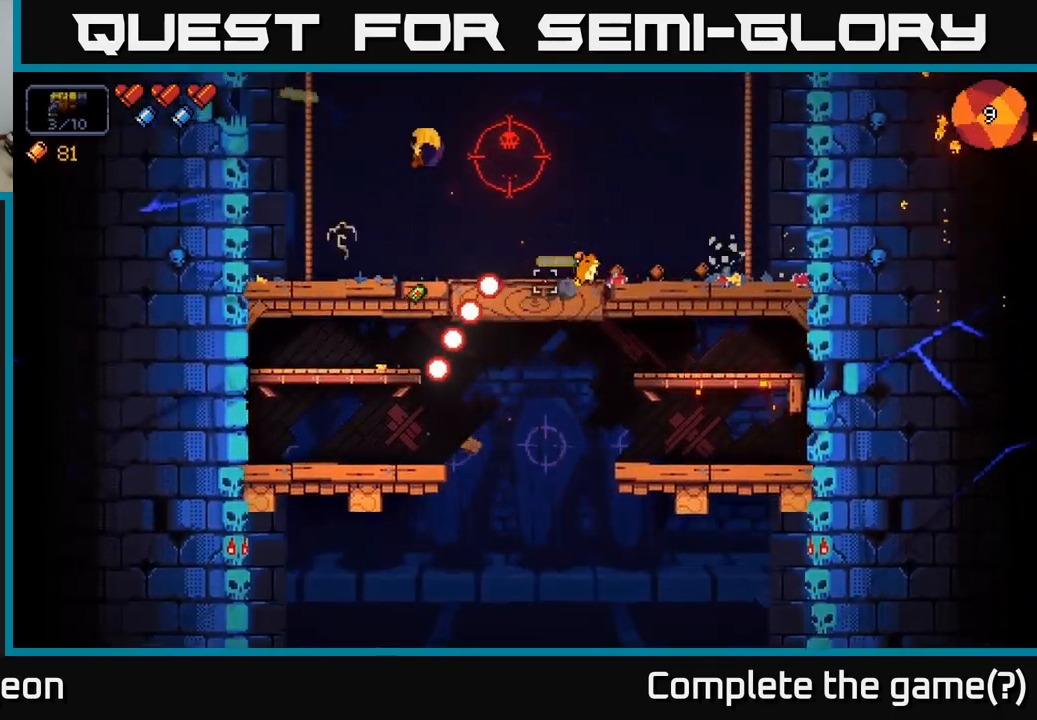
Gameplay with a controller (Xbox layout); each line is a JSON object with the inputs held at the frame after it. "events" lists button and stick changes between this image and that frame as [ms after this image, input, new state], when the widget could be followed in between.
{"buttons": [], "left_stick": "center", "right_stick": "up-right", "events": [[200, "R2", "up"], [216, "right_stick", "up-right"], [233, "left_stick", "center"], [283, "left_stick", "left"], [400, "left_stick", "center"]]}
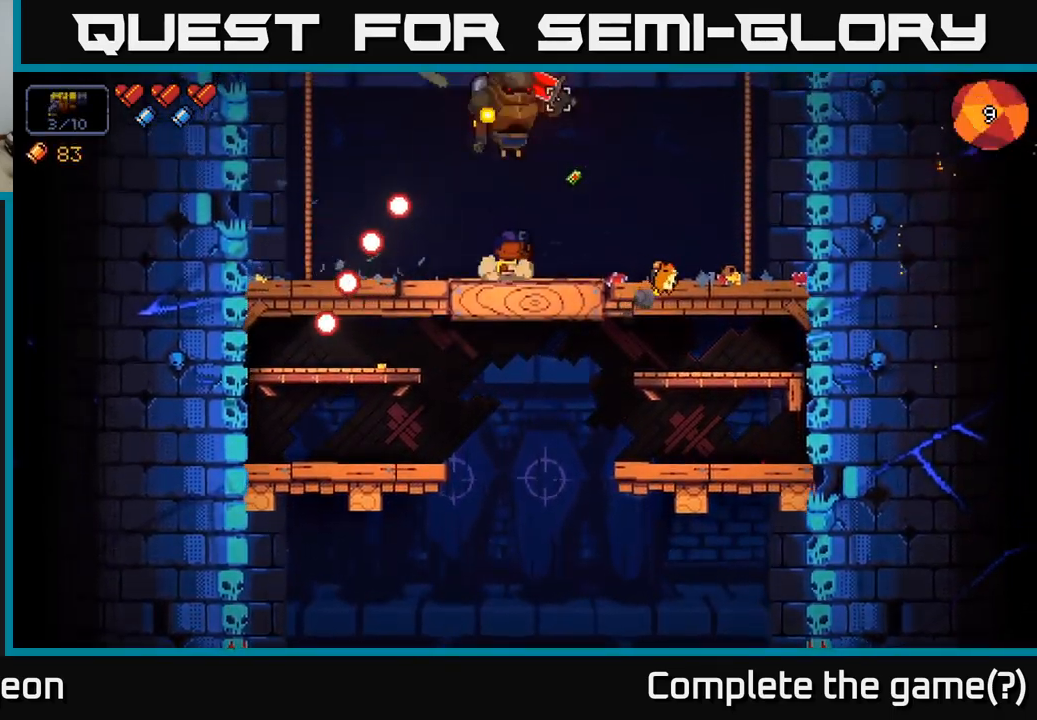
{"buttons": ["R2"], "left_stick": "center", "right_stick": "up-right", "events": [[66, "left_stick", "left"], [216, "left_stick", "center"], [233, "R2", "down"], [366, "left_stick", "left"], [500, "left_stick", "center"]]}
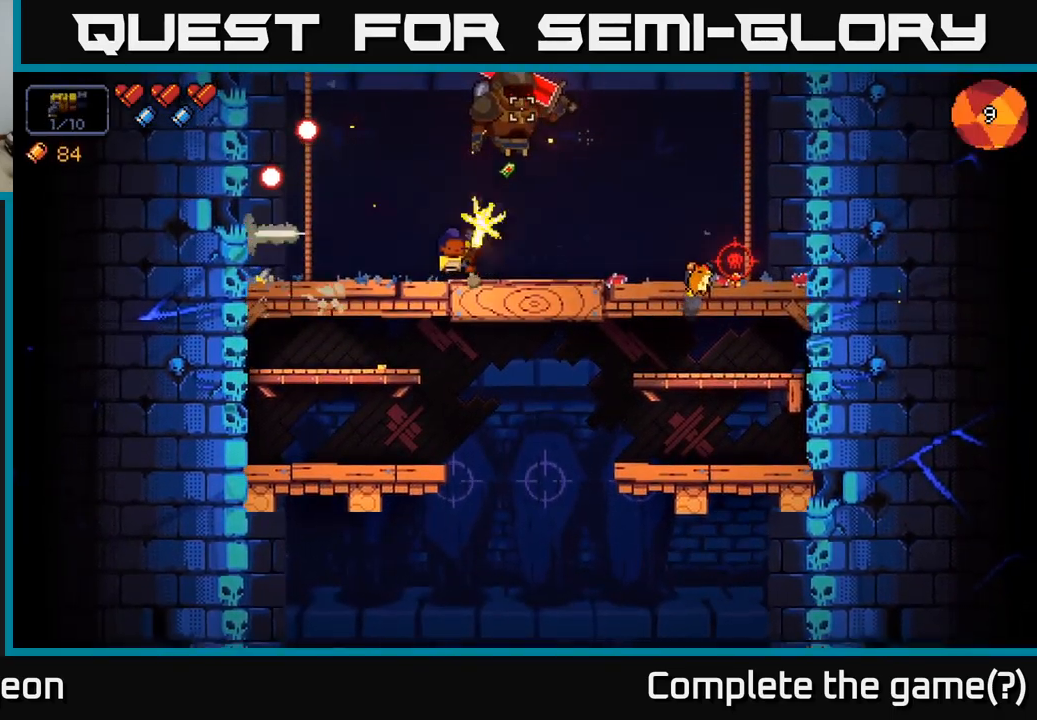
{"buttons": ["R2"], "left_stick": "center", "right_stick": "up-right", "events": [[283, "left_stick", "left"], [450, "left_stick", "center"]]}
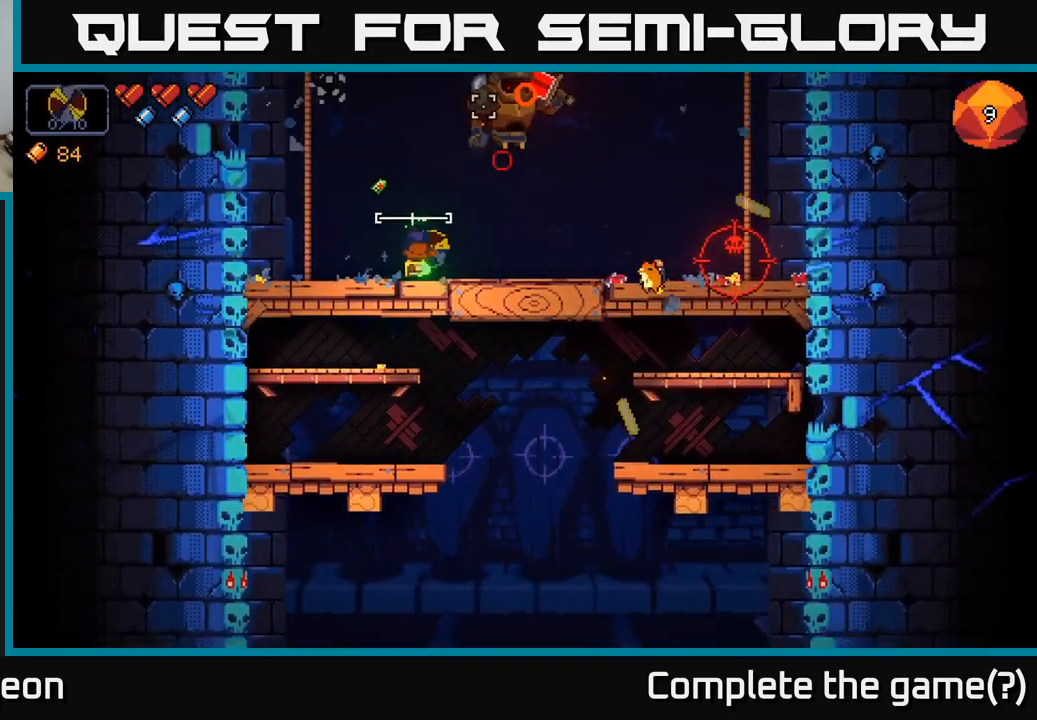
{"buttons": ["R2"], "left_stick": "left", "right_stick": "up-right", "events": [[450, "left_stick", "left"]]}
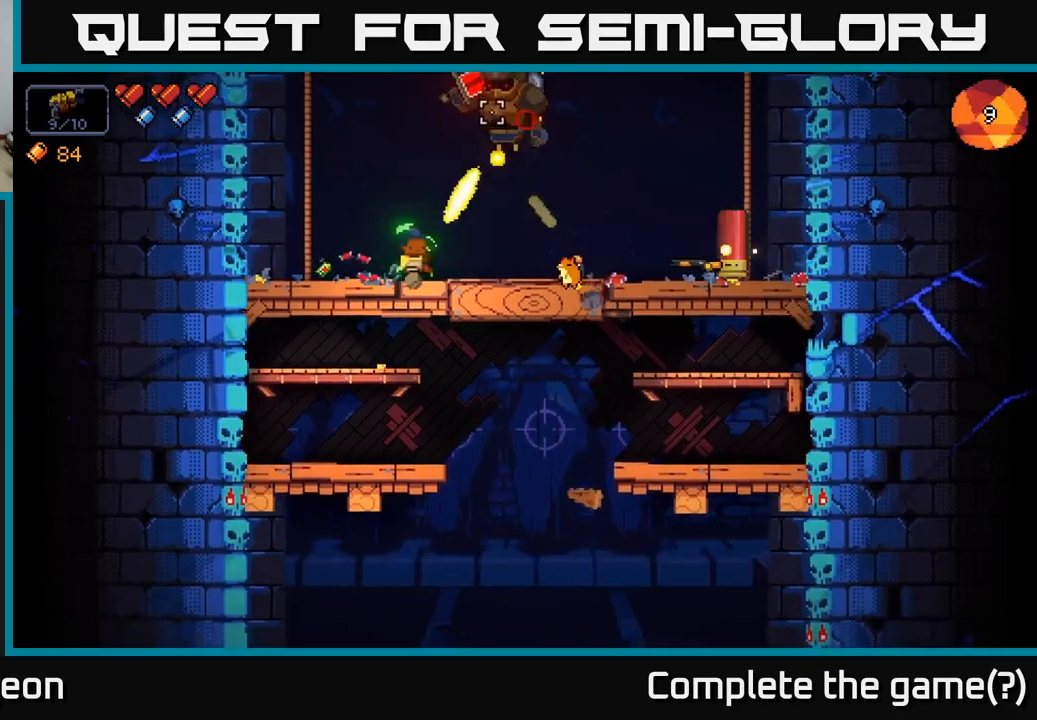
{"buttons": ["R2"], "left_stick": "center", "right_stick": "up-right", "events": [[17, "left_stick", "center"], [217, "left_stick", "left"], [350, "left_stick", "center"]]}
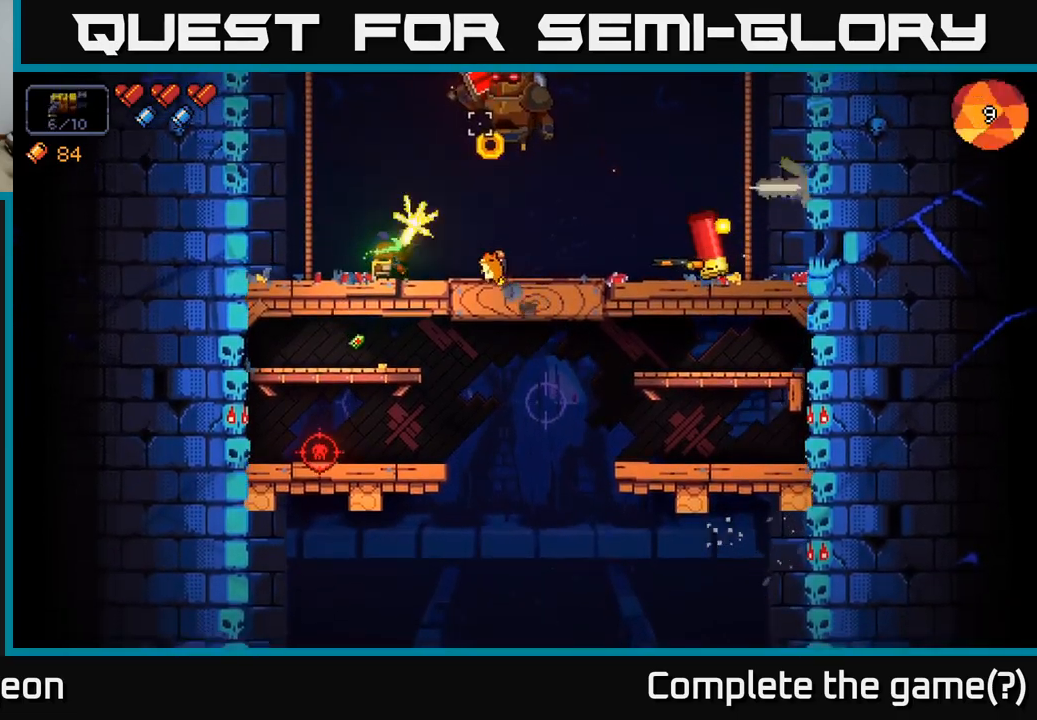
{"buttons": ["R2"], "left_stick": "left", "right_stick": "up-right", "events": [[450, "left_stick", "left"]]}
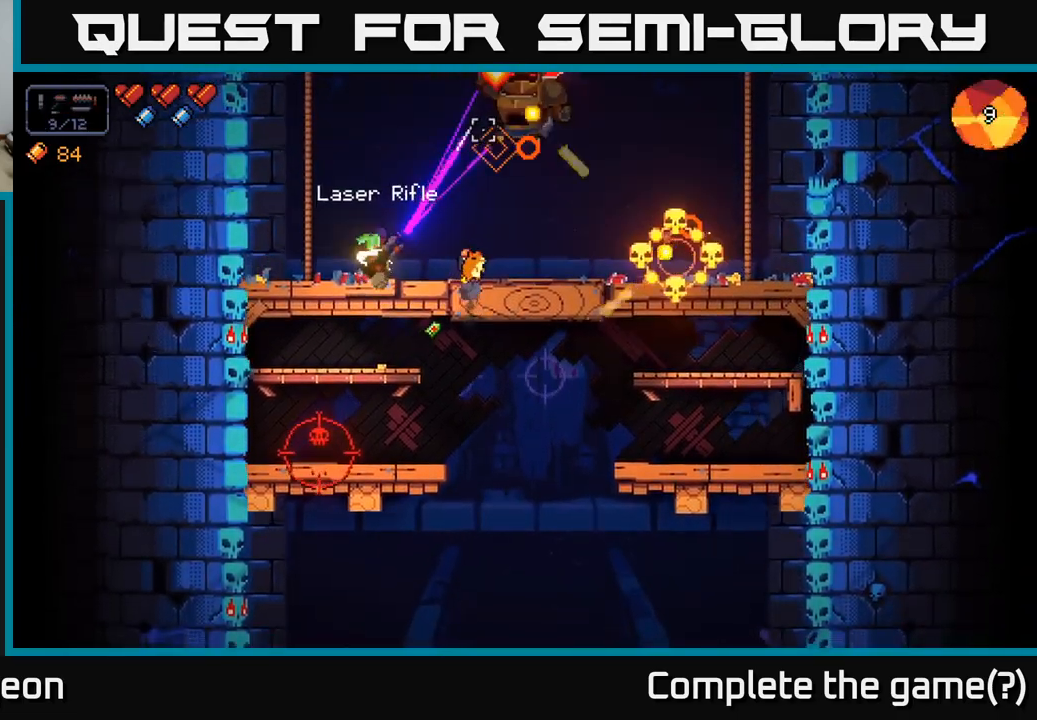
{"buttons": ["R2"], "left_stick": "center", "right_stick": "up-right", "events": [[483, "left_stick", "center"]]}
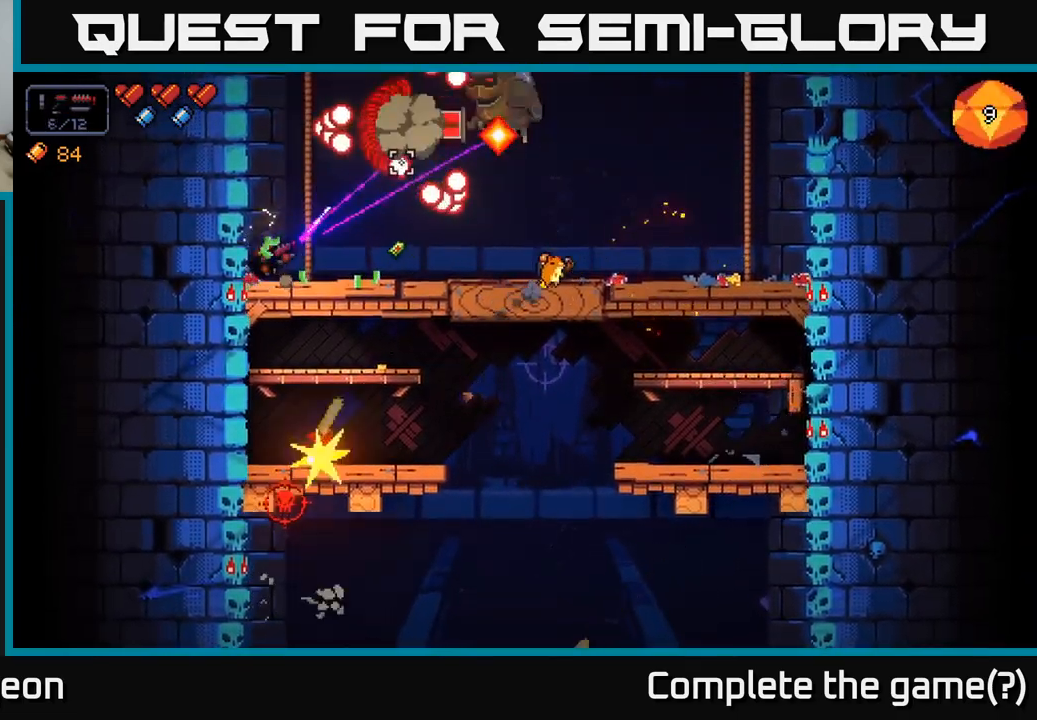
{"buttons": ["R2"], "left_stick": "left", "right_stick": "up-right", "events": [[50, "A", "down"], [50, "left_stick", "right"], [250, "A", "up"], [417, "left_stick", "center"], [467, "left_stick", "left"]]}
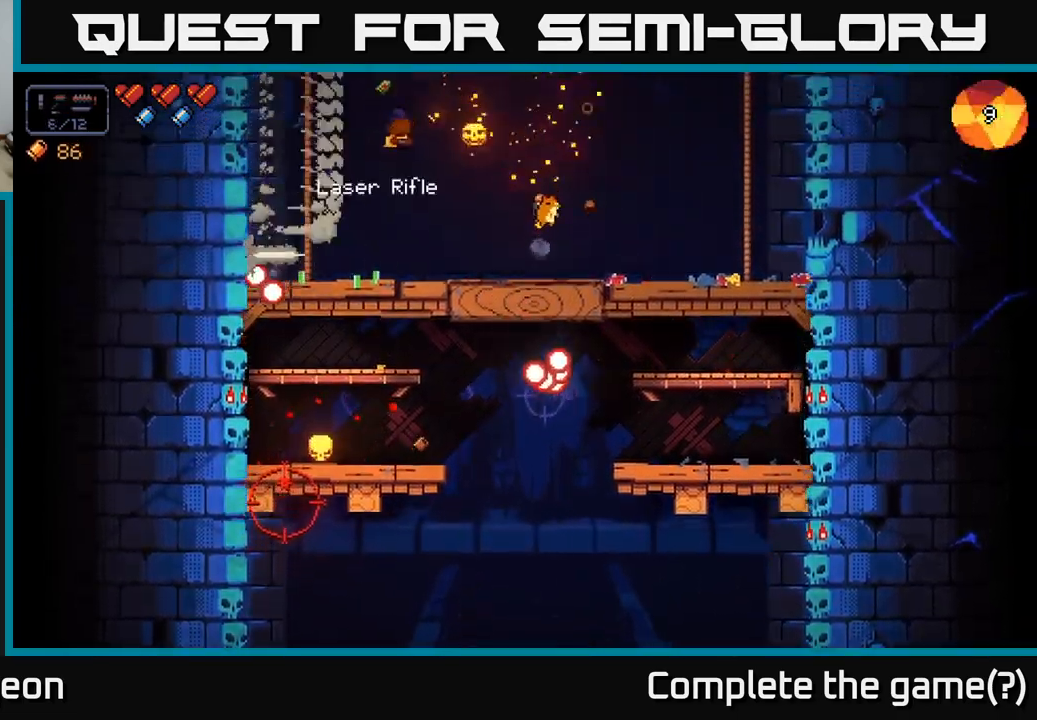
{"buttons": ["R2"], "left_stick": "center", "right_stick": "down", "events": [[200, "left_stick", "center"], [250, "left_stick", "right"], [267, "R2", "up"], [317, "right_stick", "down"], [400, "left_stick", "center"], [450, "R2", "down"]]}
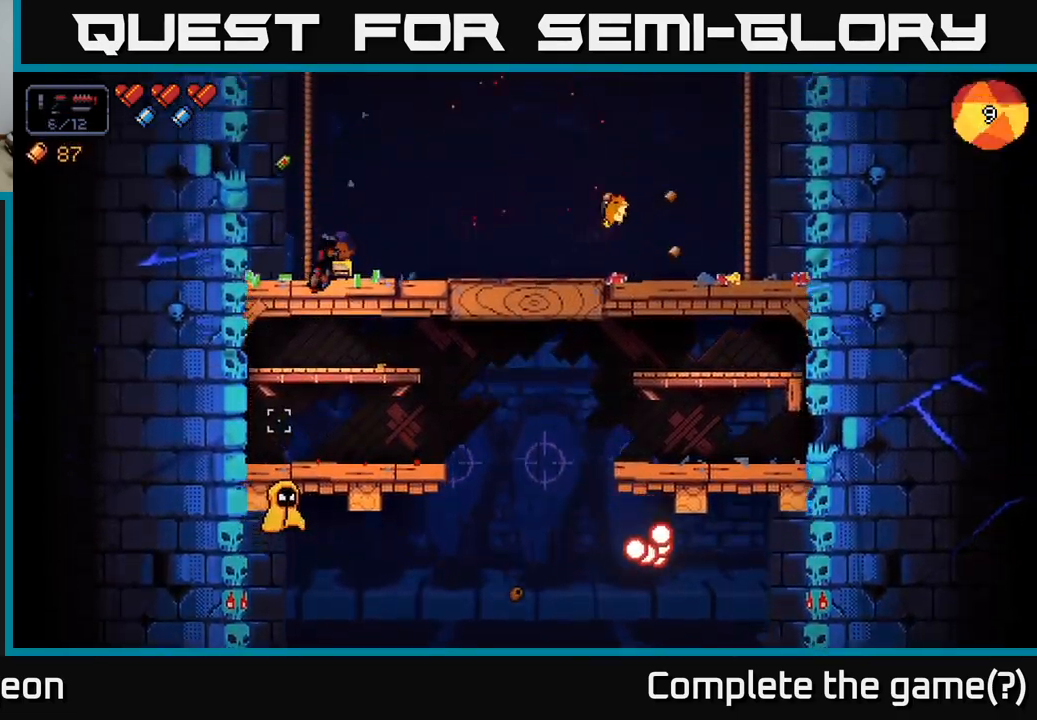
{"buttons": ["R2"], "left_stick": "center", "right_stick": "down", "events": []}
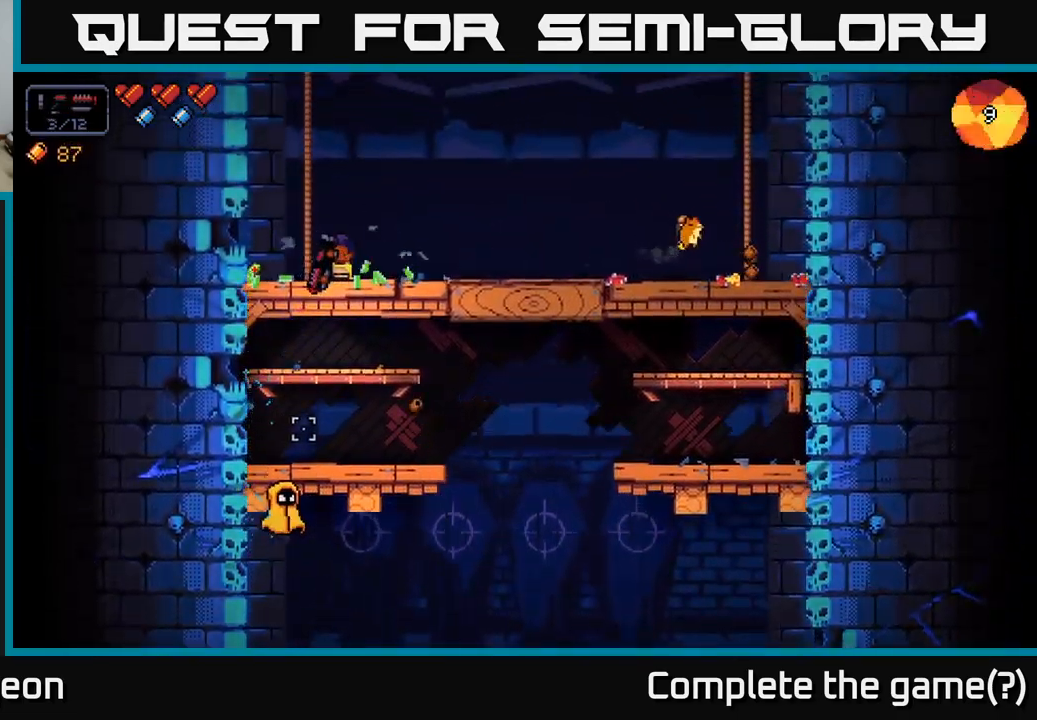
{"buttons": ["R2"], "left_stick": "center", "right_stick": "down", "events": []}
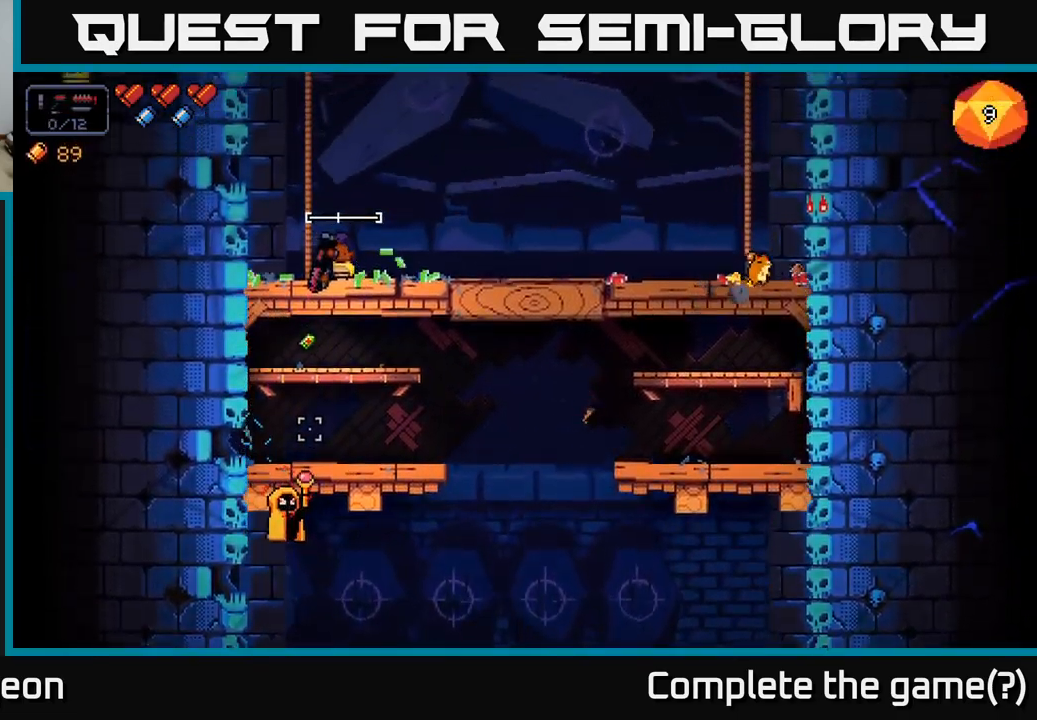
{"buttons": ["R2"], "left_stick": "center", "right_stick": "down", "events": []}
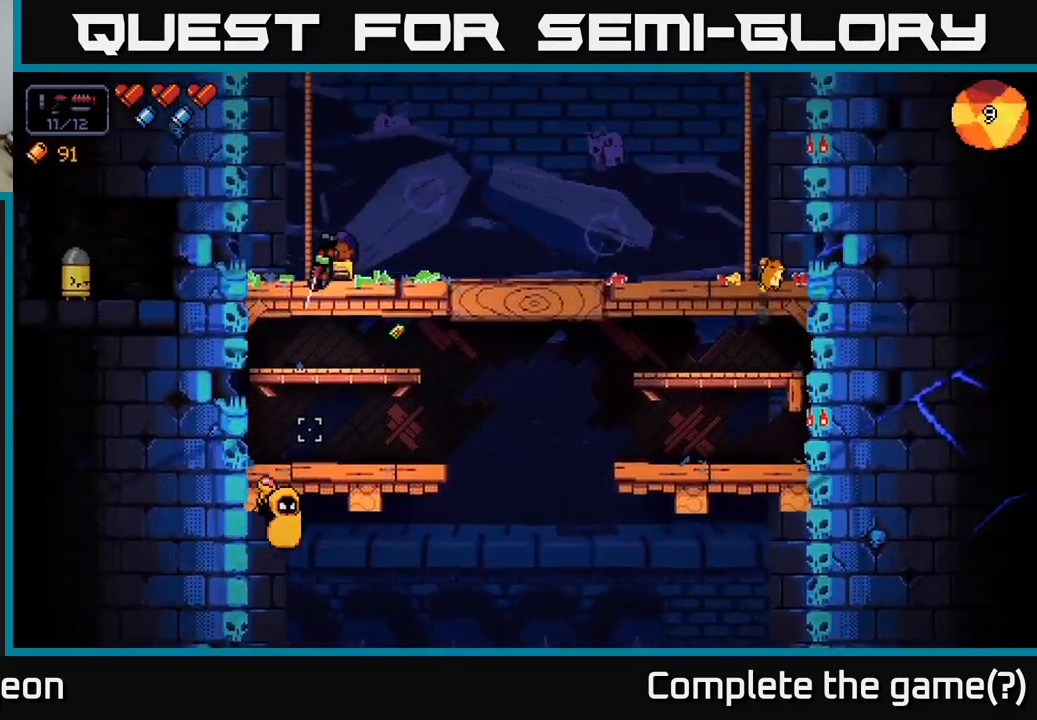
{"buttons": ["R2"], "left_stick": "center", "right_stick": "down", "events": []}
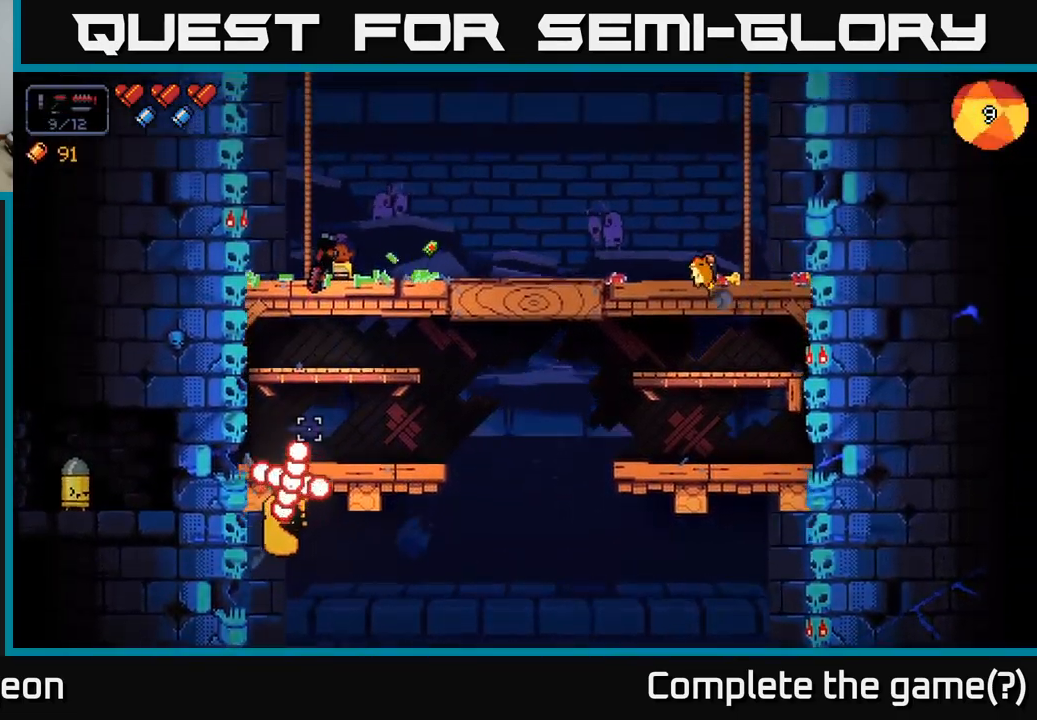
{"buttons": ["A", "R2"], "left_stick": "right", "right_stick": "down", "events": [[167, "left_stick", "right"], [367, "A", "down"]]}
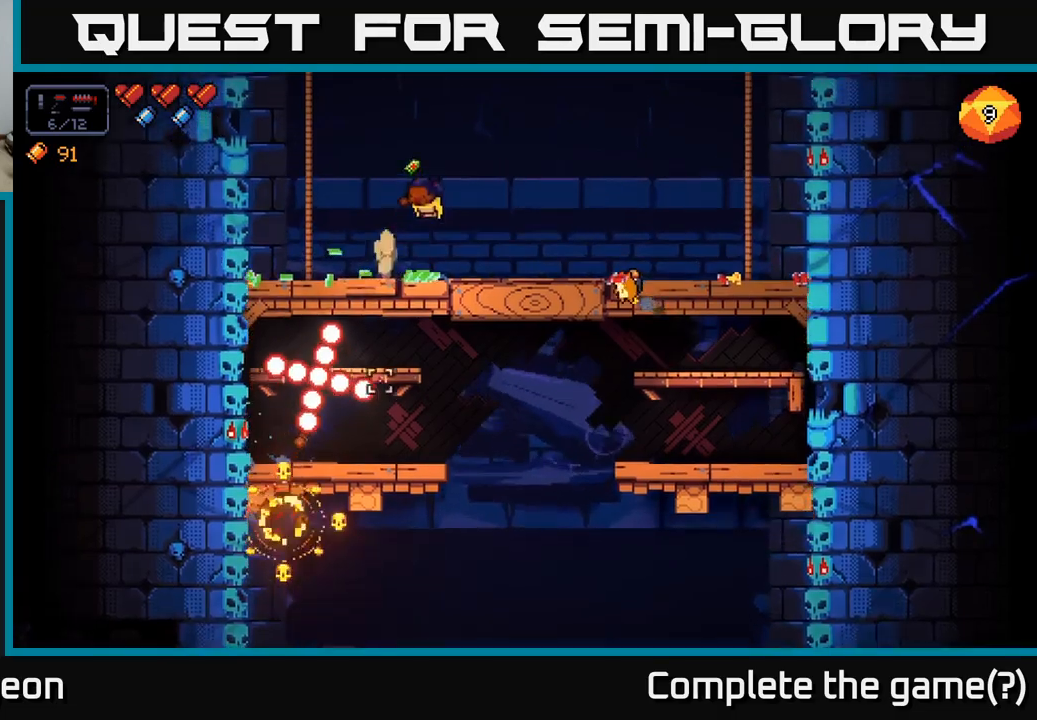
{"buttons": [], "left_stick": "right", "right_stick": "center", "events": [[34, "A", "up"], [150, "R2", "up"], [217, "right_stick", "down-left"], [367, "right_stick", "center"]]}
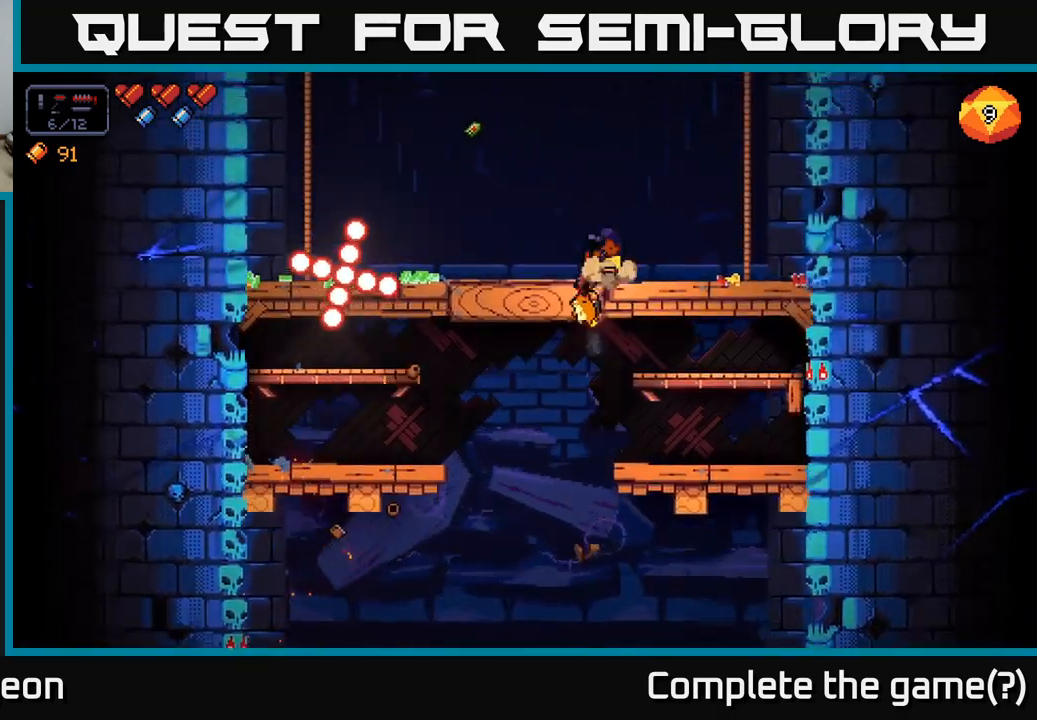
{"buttons": ["X"], "left_stick": "center", "right_stick": "center", "events": [[167, "left_stick", "down"], [200, "A", "down"], [267, "A", "up"], [334, "left_stick", "right"], [484, "X", "down"], [500, "left_stick", "center"]]}
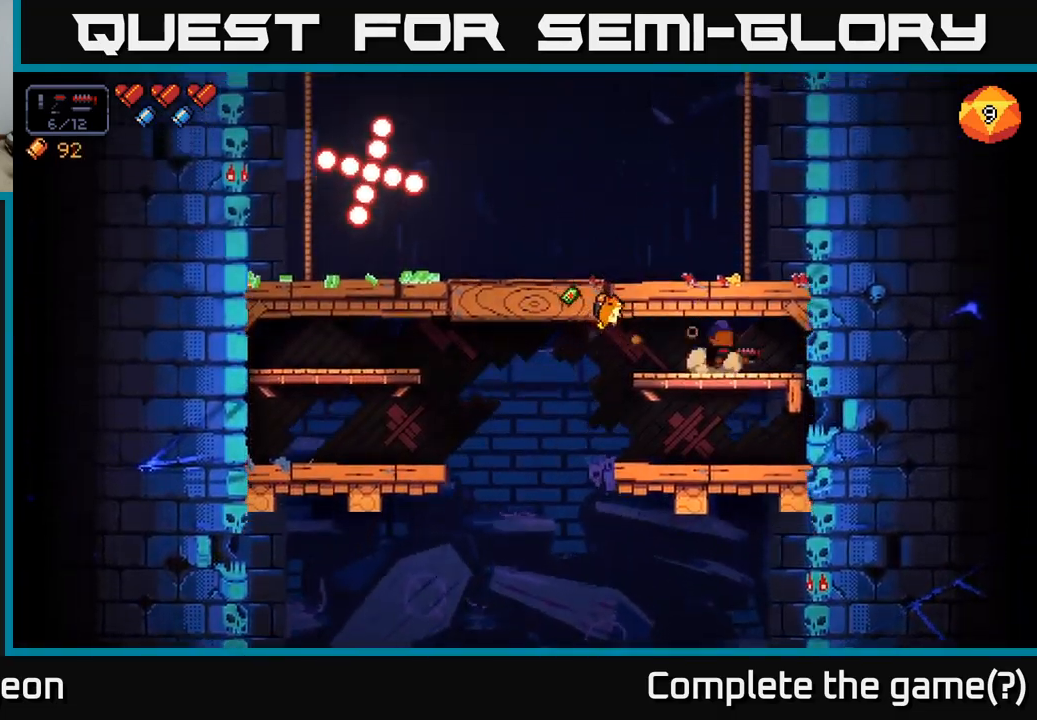
{"buttons": [], "left_stick": "center", "right_stick": "left", "events": [[67, "X", "up"], [434, "right_stick", "left"]]}
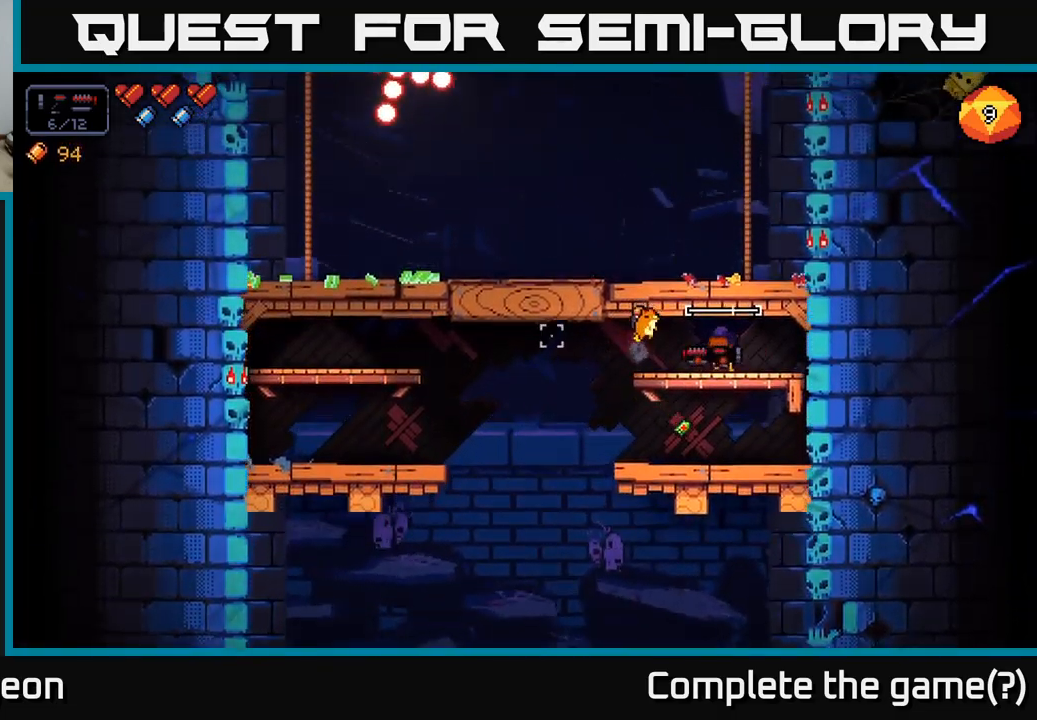
{"buttons": [], "left_stick": "center", "right_stick": "left", "events": [[317, "A", "down"], [467, "A", "up"]]}
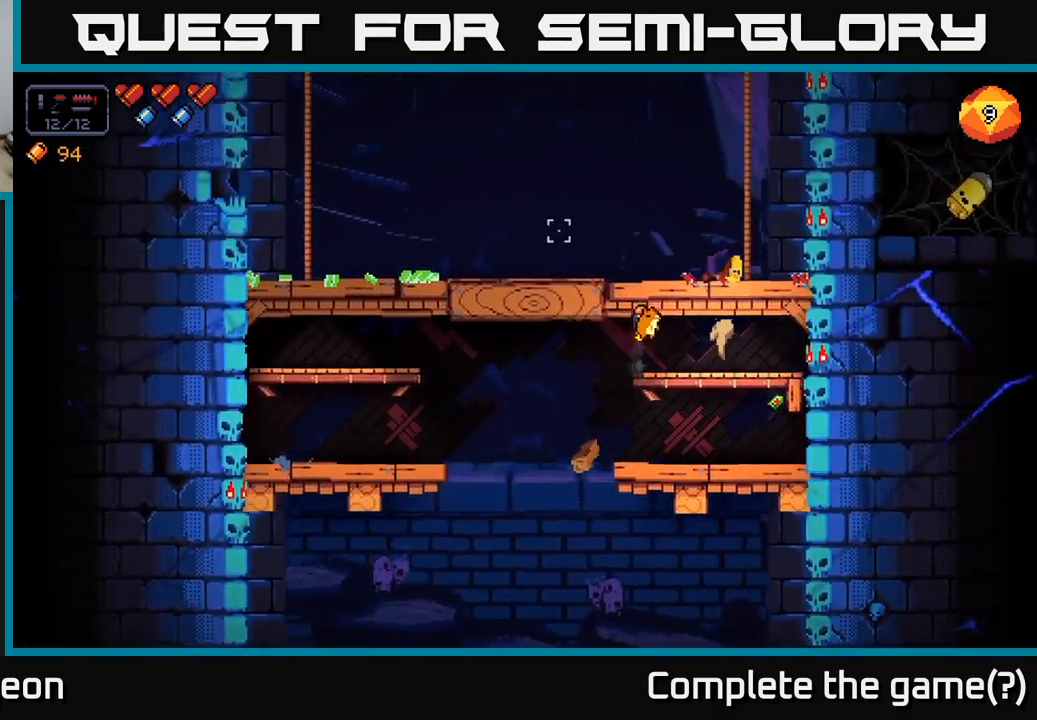
{"buttons": [], "left_stick": "center", "right_stick": "left", "events": [[250, "left_stick", "left"], [434, "left_stick", "center"]]}
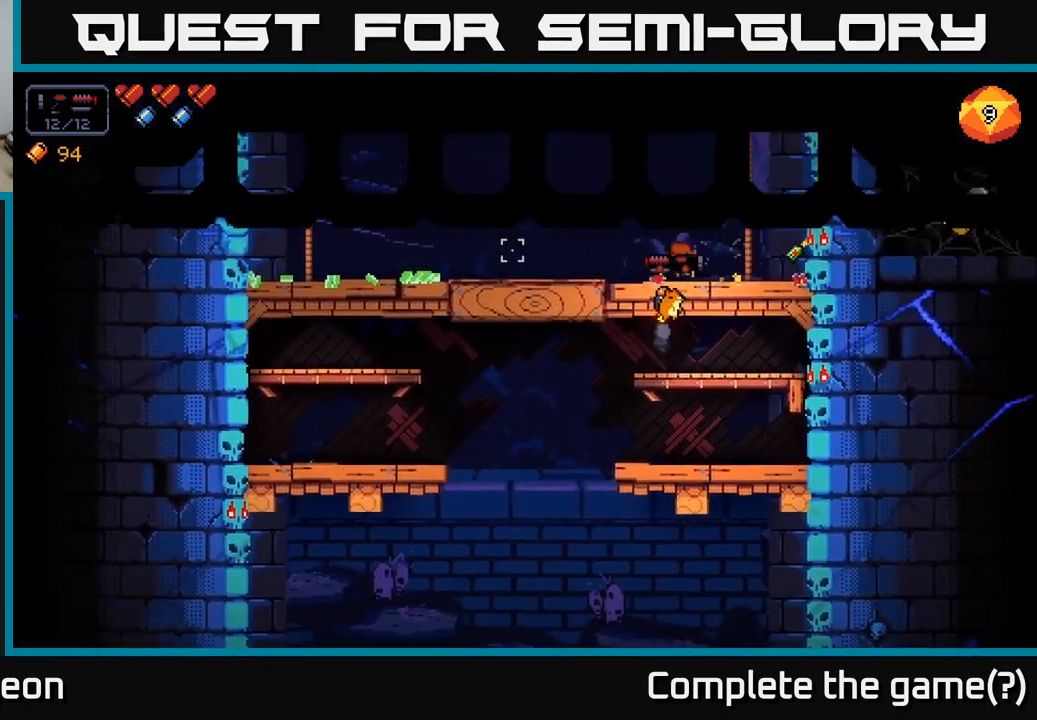
{"buttons": [], "left_stick": "center", "right_stick": "left", "events": [[84, "left_stick", "left"], [234, "left_stick", "center"]]}
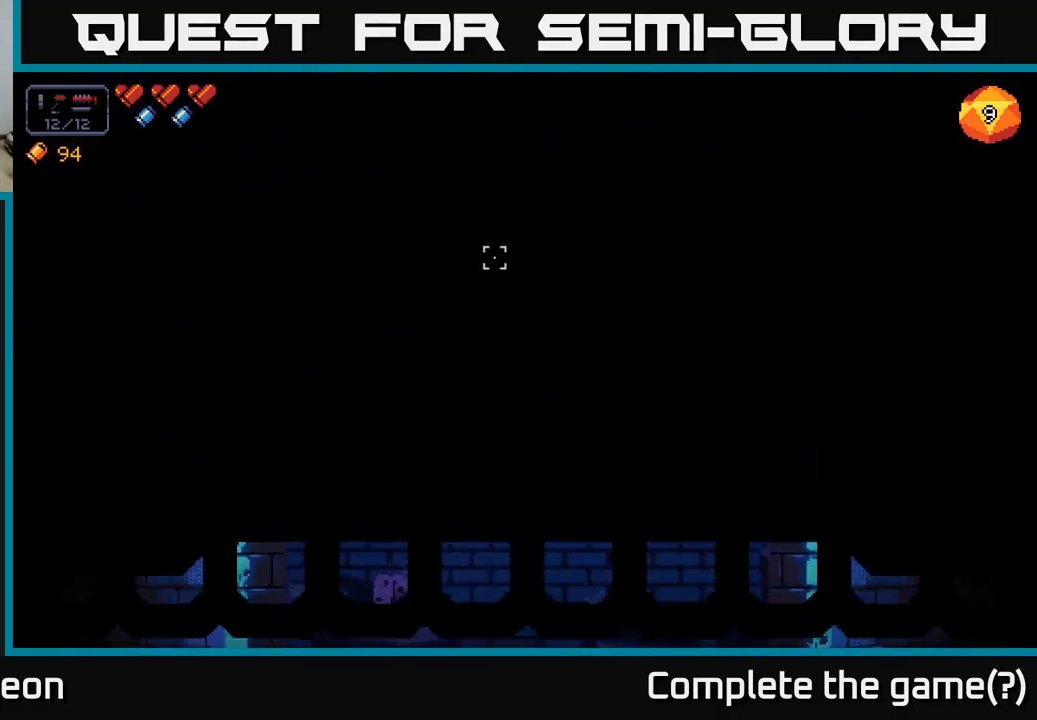
{"buttons": [], "left_stick": "center", "right_stick": "left", "events": []}
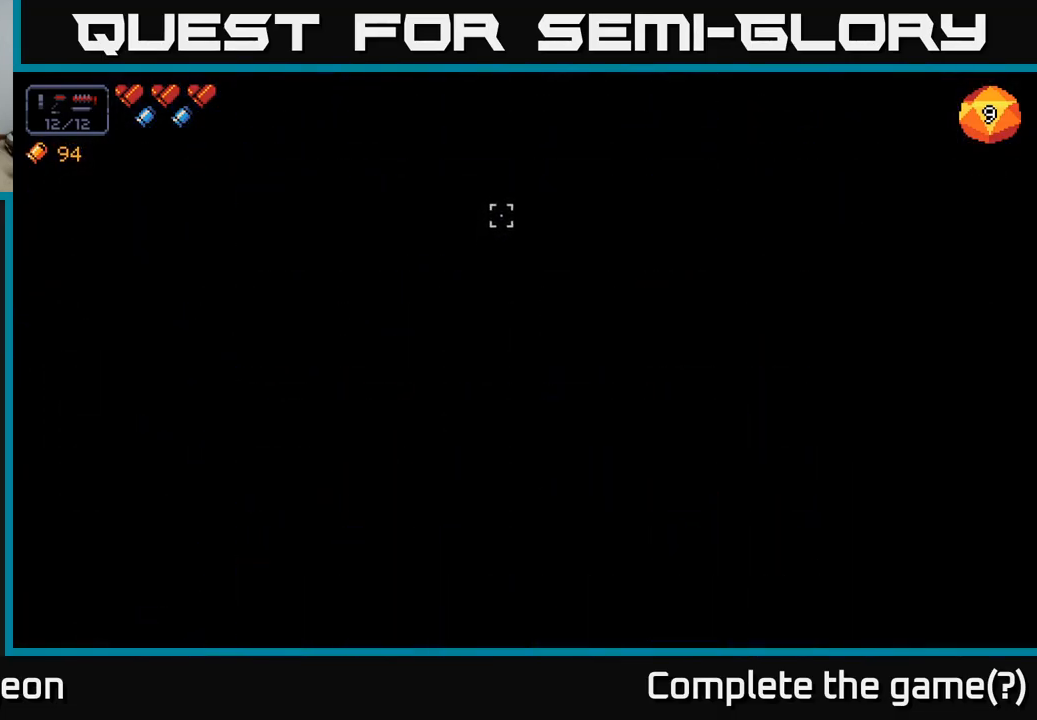
{"buttons": [], "left_stick": "center", "right_stick": "left", "events": []}
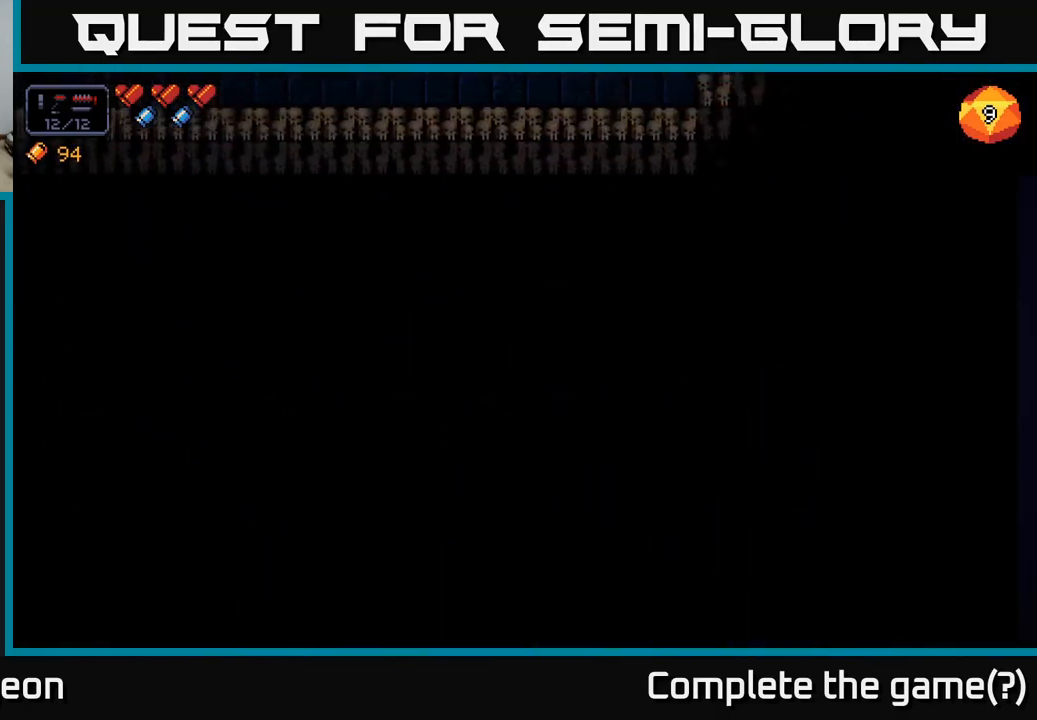
{"buttons": [], "left_stick": "center", "right_stick": "left", "events": []}
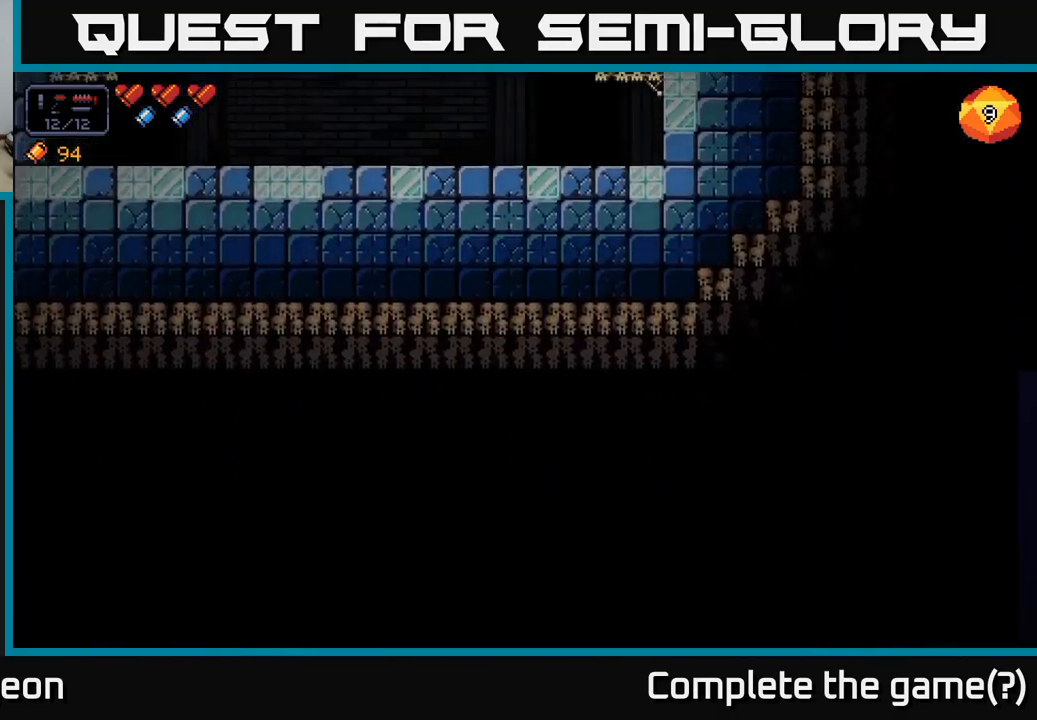
{"buttons": [], "left_stick": "left", "right_stick": "up-left", "events": [[34, "right_stick", "center"], [384, "right_stick", "left"], [417, "left_stick", "left"], [467, "right_stick", "up-left"]]}
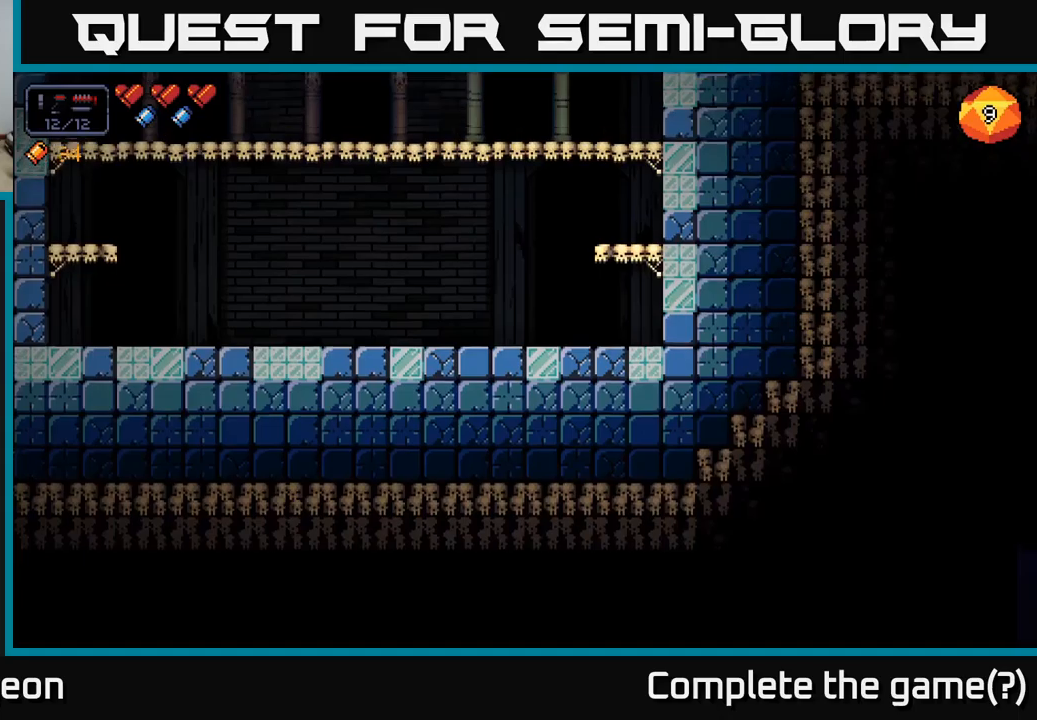
{"buttons": [], "left_stick": "center", "right_stick": "center", "events": [[400, "left_stick", "center"], [500, "right_stick", "center"]]}
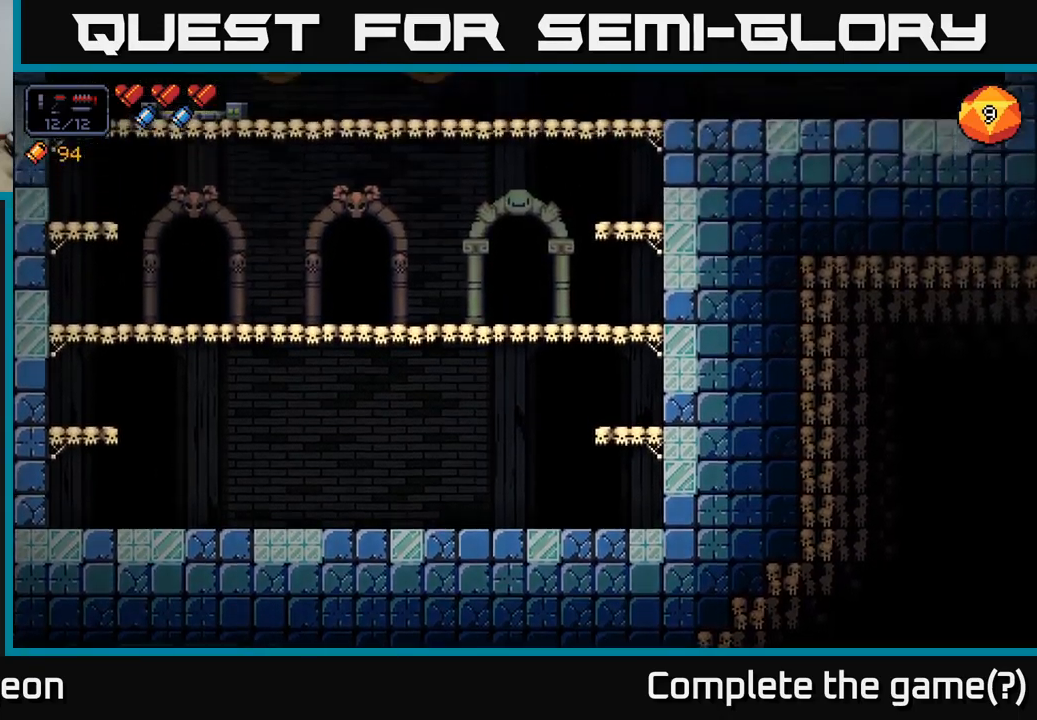
{"buttons": [], "left_stick": "center", "right_stick": "center", "events": [[33, "left_stick", "right"], [166, "left_stick", "center"]]}
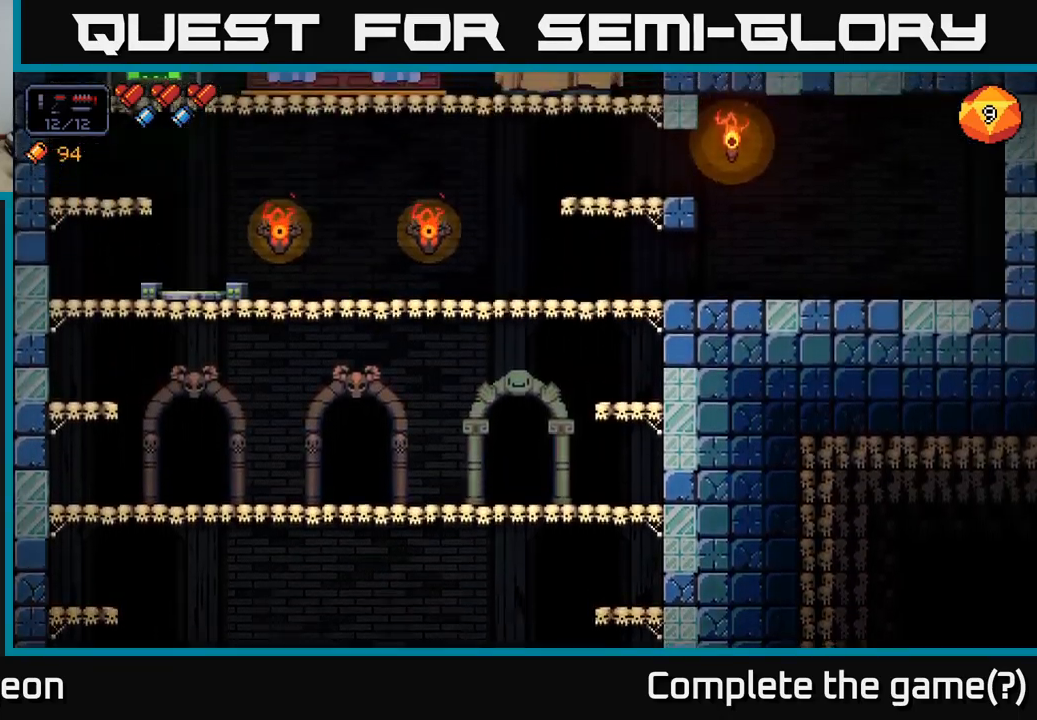
{"buttons": [], "left_stick": "center", "right_stick": "up-left", "events": [[233, "right_stick", "up-left"], [250, "left_stick", "down-right"], [316, "left_stick", "right"], [500, "left_stick", "center"]]}
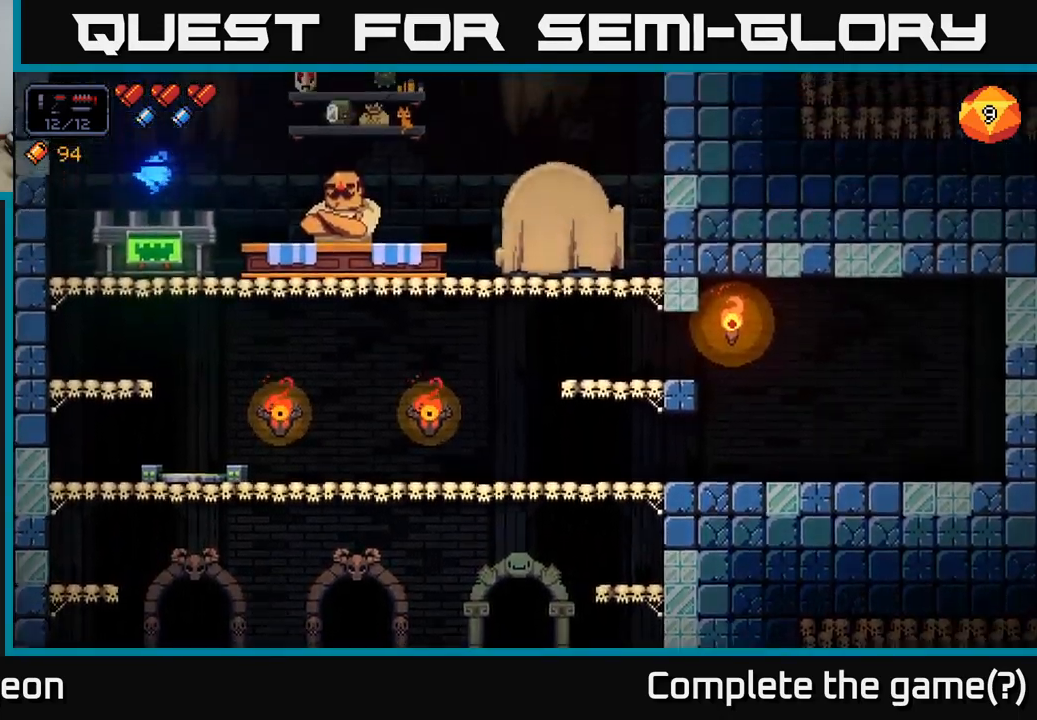
{"buttons": [], "left_stick": "center", "right_stick": "center", "events": [[50, "right_stick", "center"]]}
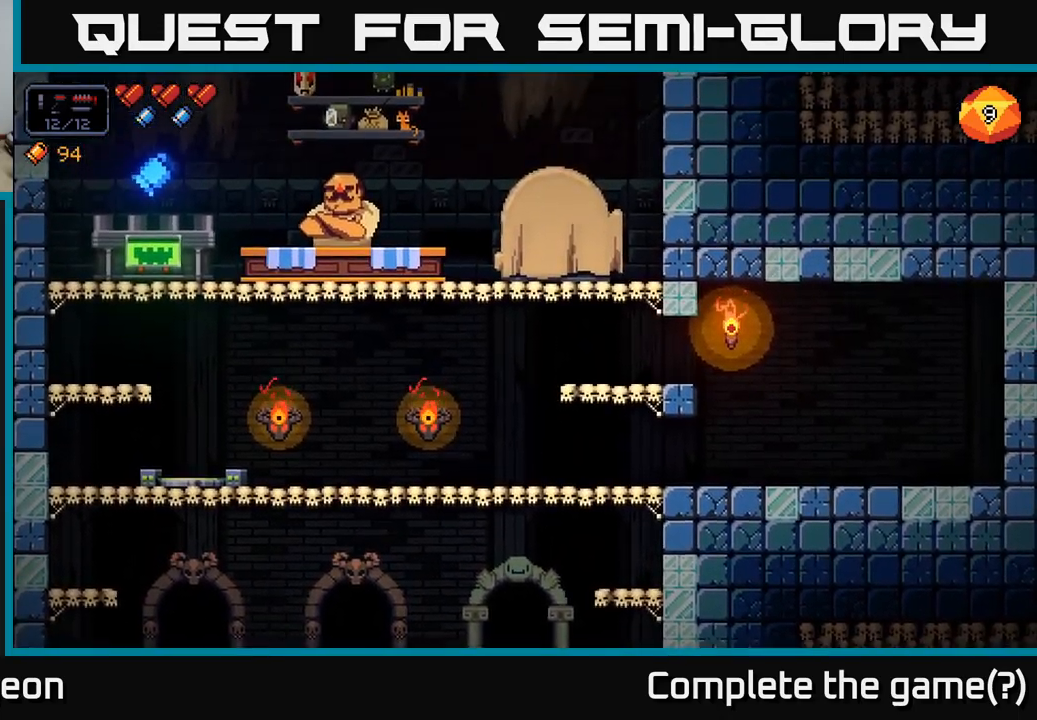
{"buttons": [], "left_stick": "right", "right_stick": "center", "events": [[316, "left_stick", "right"]]}
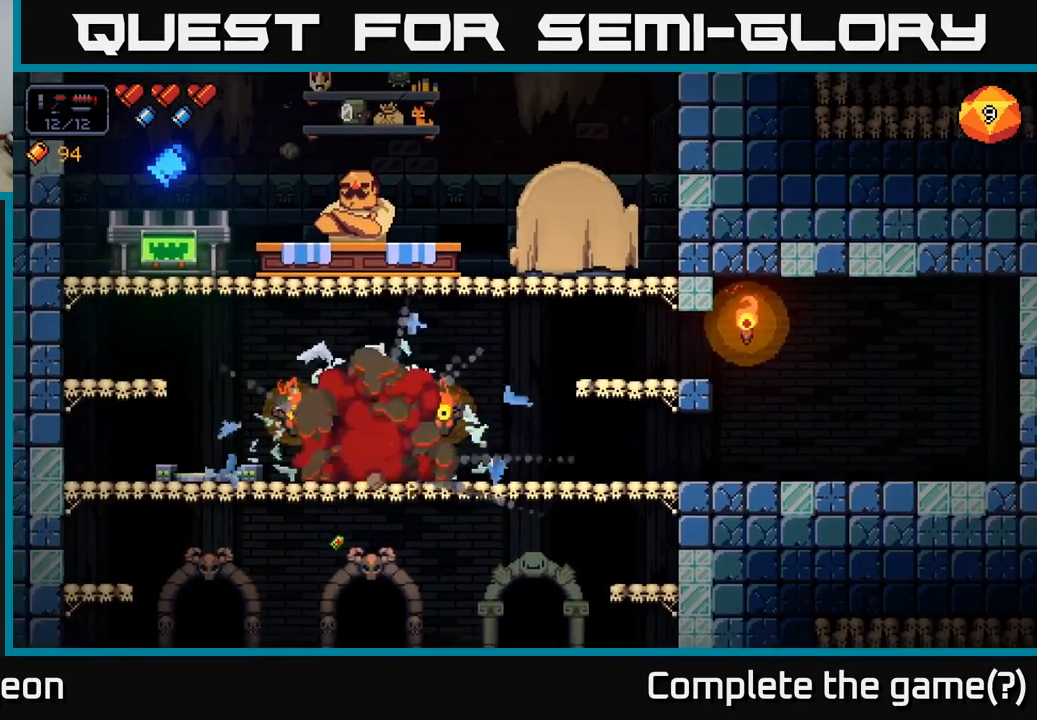
{"buttons": [], "left_stick": "right", "right_stick": "center", "events": [[16, "left_stick", "center"], [316, "left_stick", "right"]]}
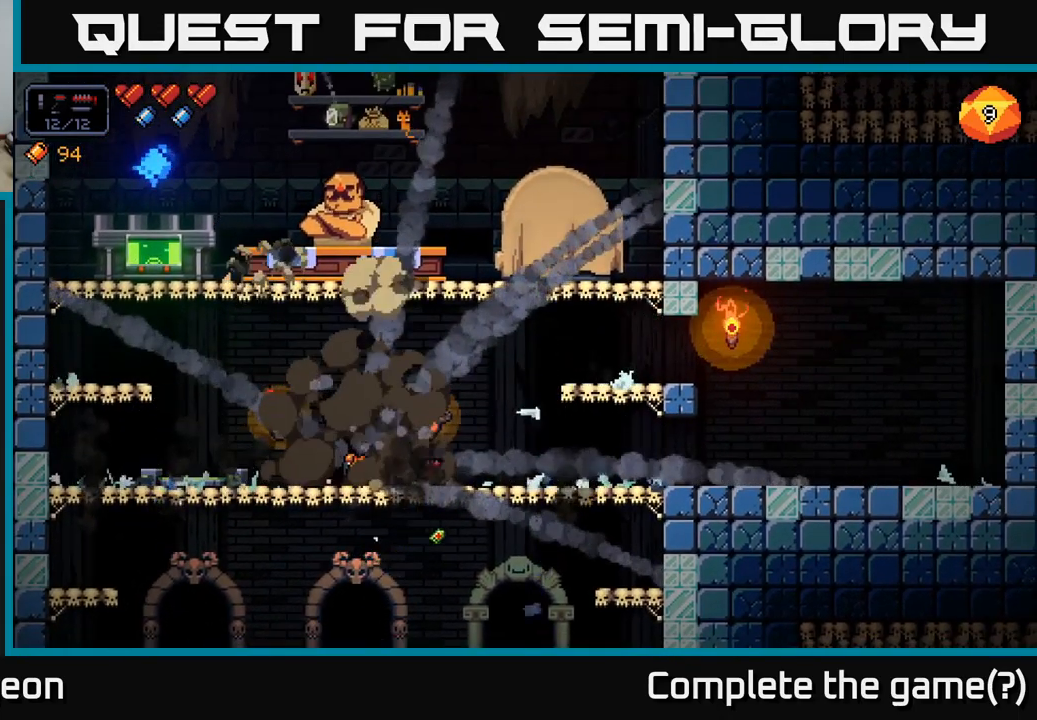
{"buttons": [], "left_stick": "right", "right_stick": "center", "events": [[100, "left_stick", "center"], [166, "left_stick", "right"]]}